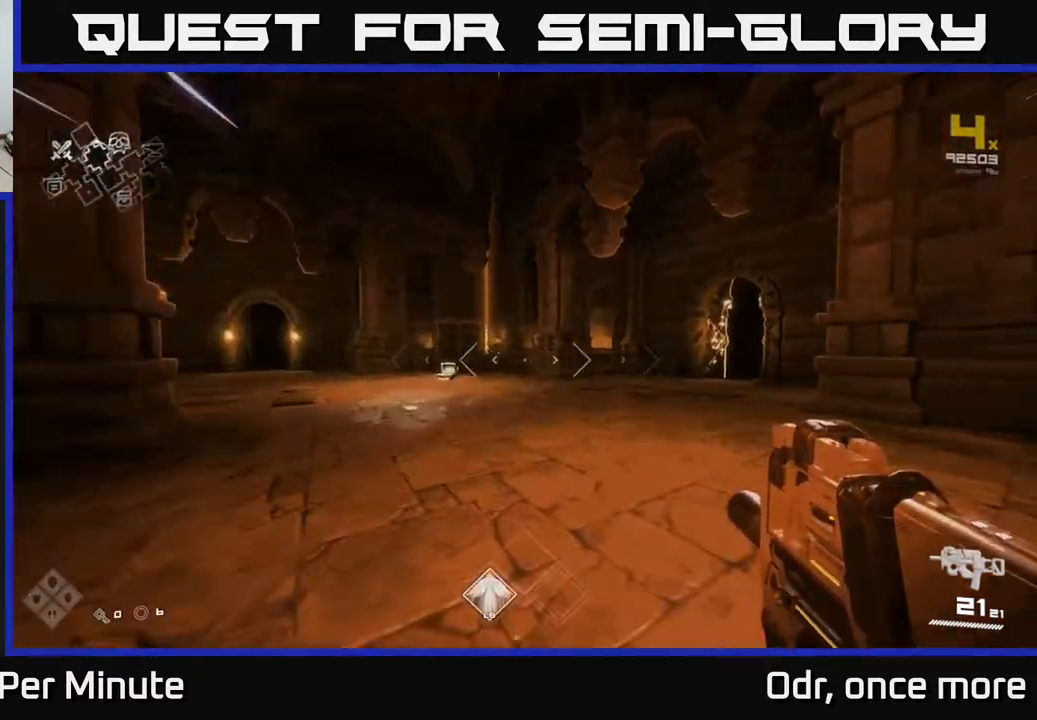
Gameplay with a controller (Xbox layout); each line is a JSON object with the inputs held at the frame after it. "events" lists button and stick changes between this image and that frame as [ms after this image, input, new state], when the widget could be followed in between.
{"buttons": ["L1"], "left_stick": "up", "right_stick": "center", "events": [[150, "right_stick", "center"], [317, "right_stick", "right"], [467, "right_stick", "center"]]}
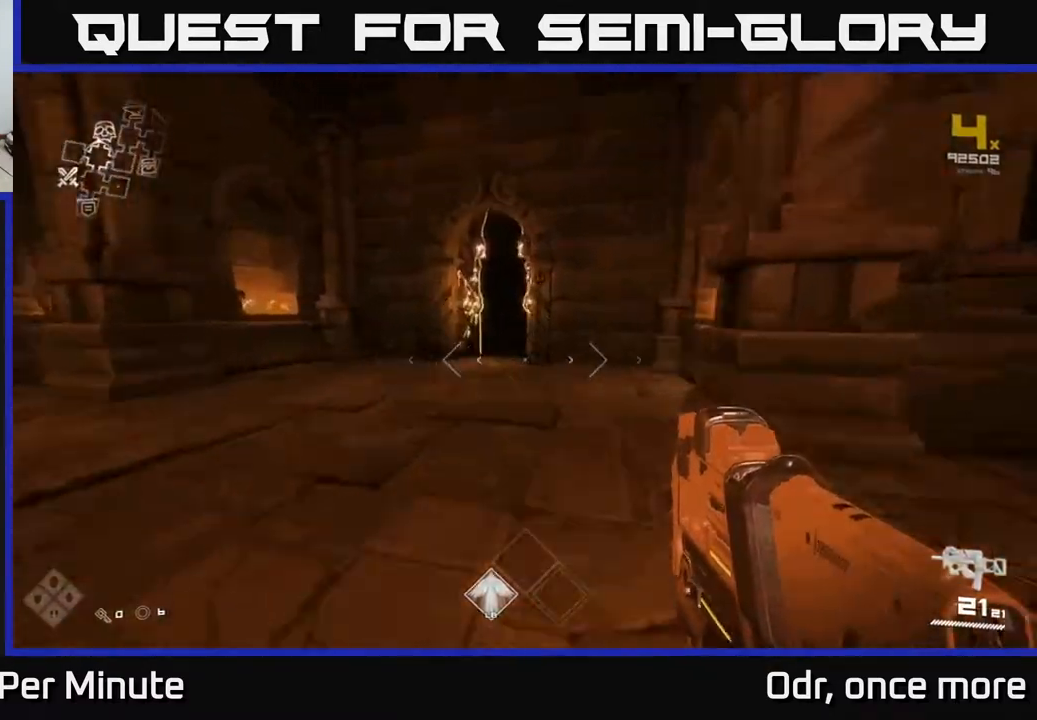
{"buttons": ["L1"], "left_stick": "up", "right_stick": "right", "events": [[83, "left_stick", "up-left"], [267, "left_stick", "up"], [467, "right_stick", "right"]]}
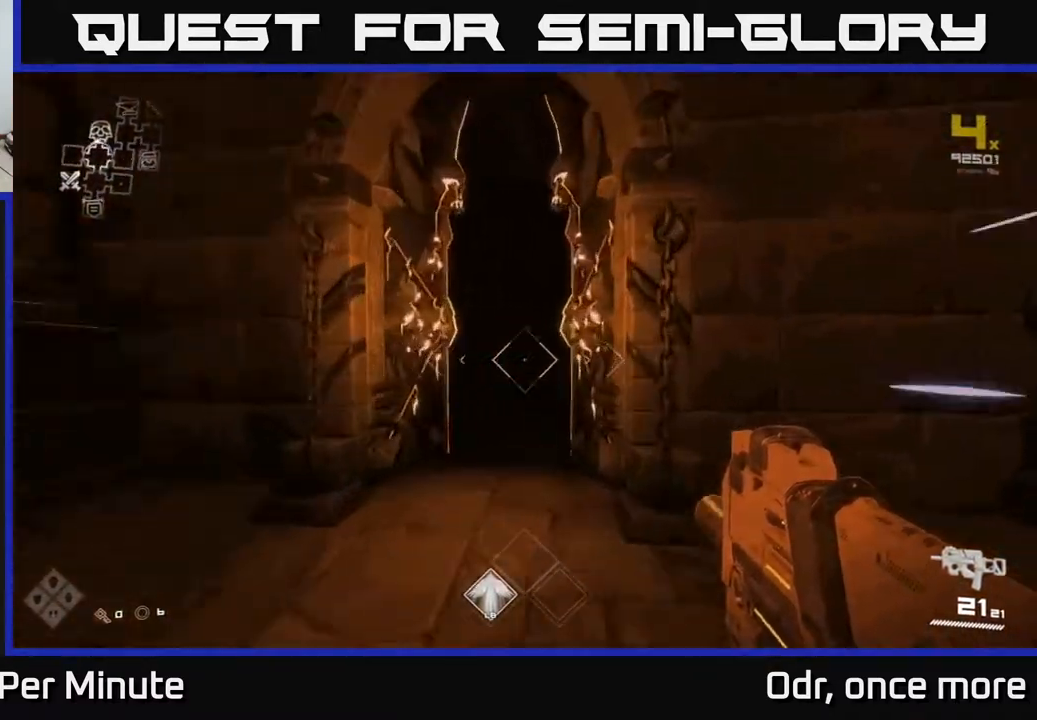
{"buttons": ["L1"], "left_stick": "up", "right_stick": "center", "events": [[100, "right_stick", "center"]]}
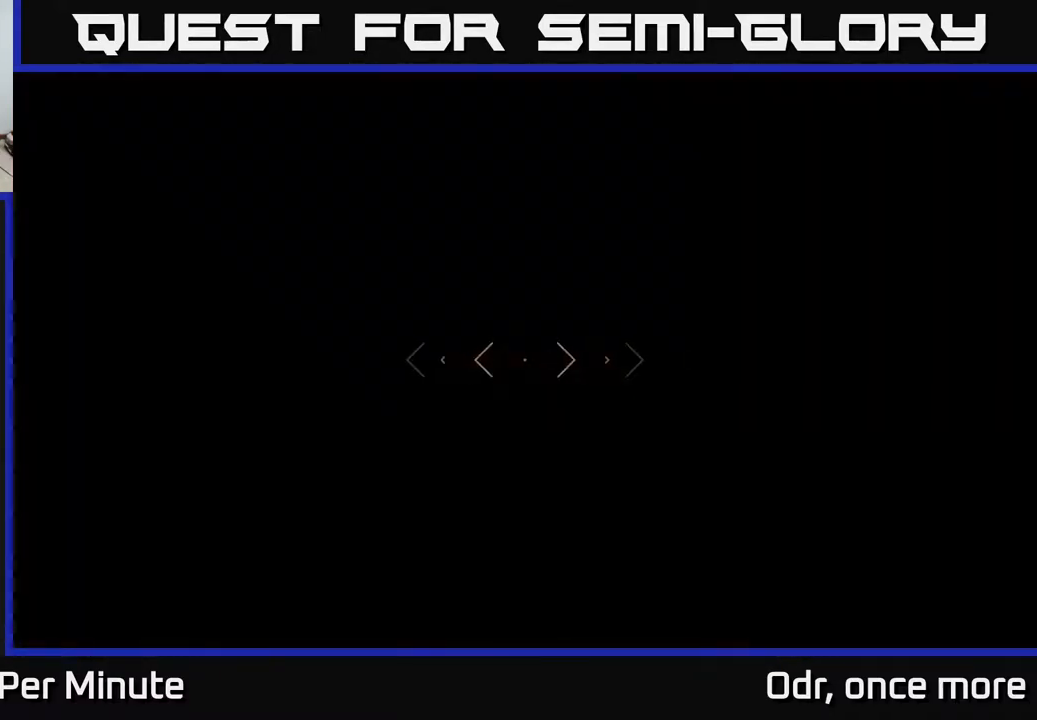
{"buttons": ["L1"], "left_stick": "up", "right_stick": "center", "events": []}
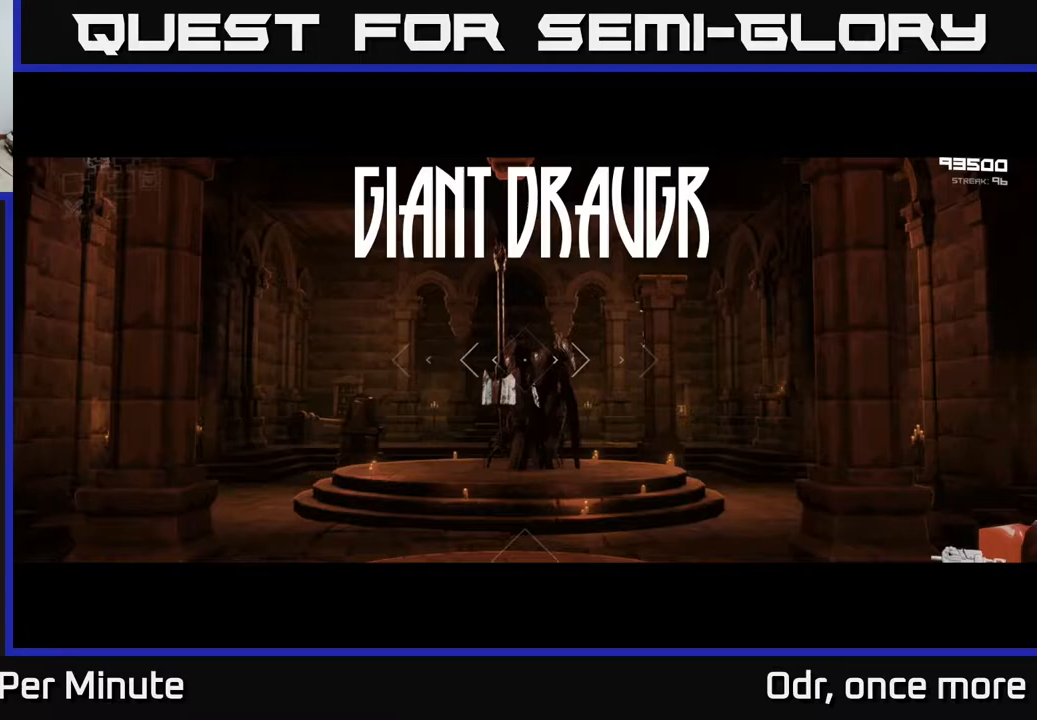
{"buttons": ["L1"], "left_stick": "up", "right_stick": "center", "events": []}
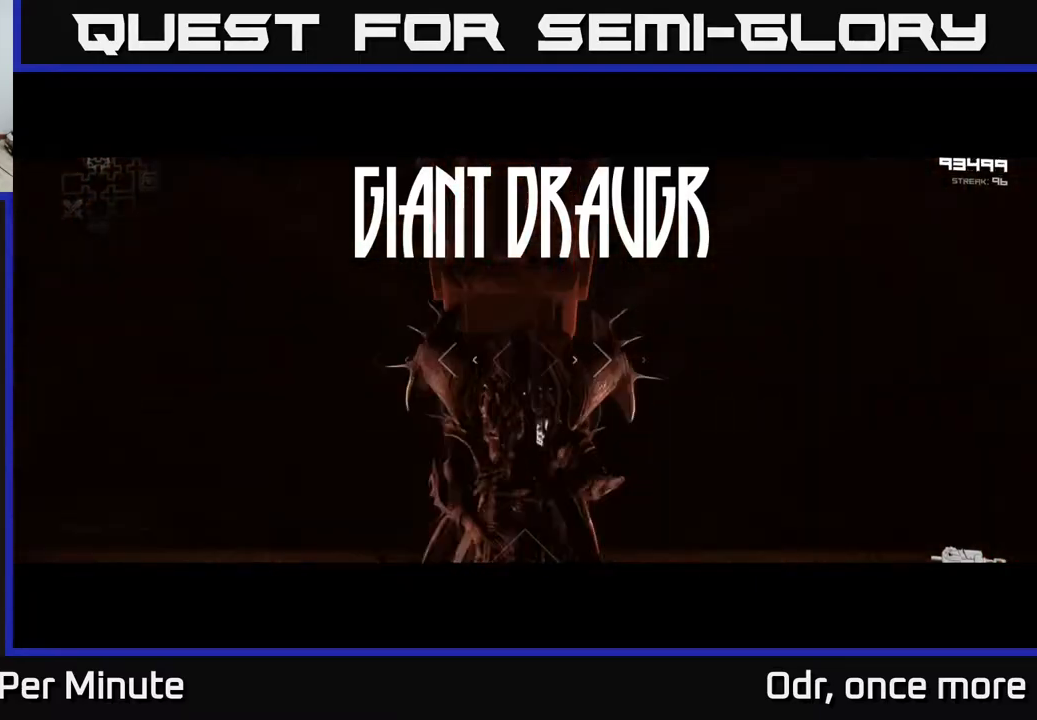
{"buttons": ["R2"], "left_stick": "center", "right_stick": "center", "events": [[50, "L1", "up"], [183, "R2", "down"], [300, "left_stick", "center"], [350, "R2", "up"], [500, "R2", "down"]]}
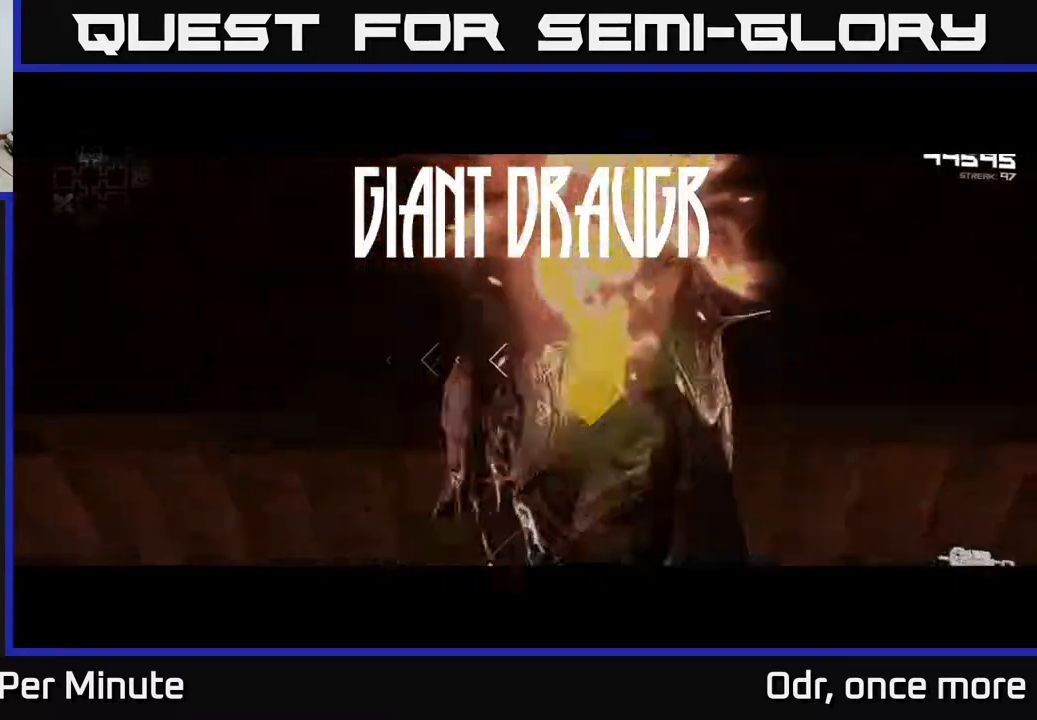
{"buttons": [], "left_stick": "center", "right_stick": "center", "events": [[167, "R2", "up"], [350, "R2", "down"], [483, "R2", "up"]]}
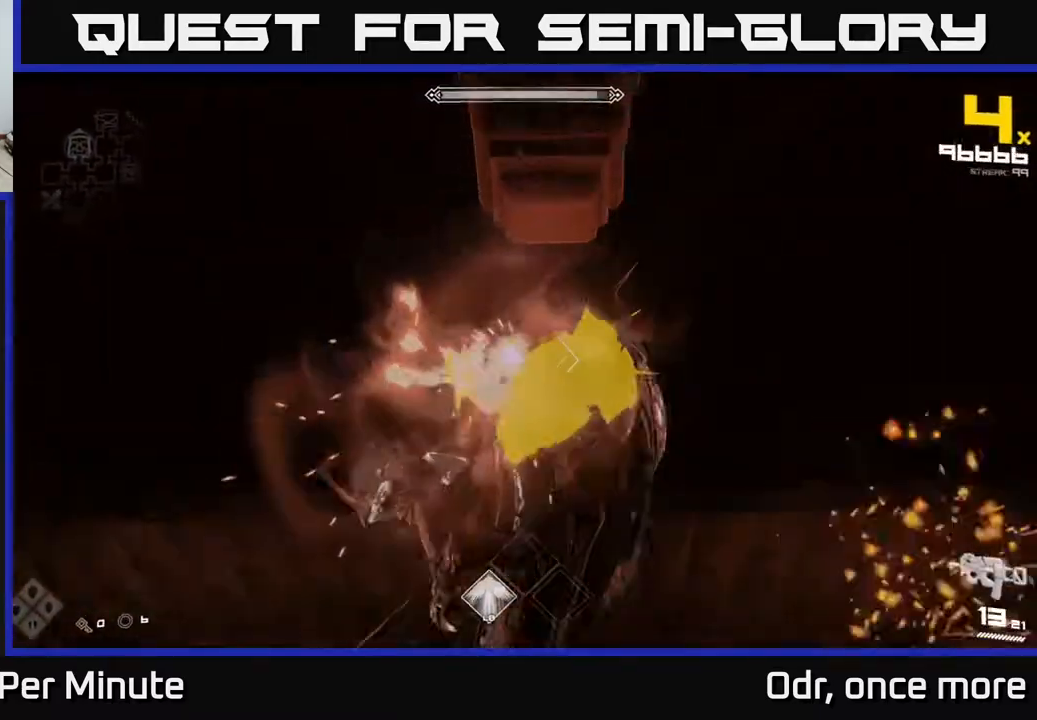
{"buttons": [], "left_stick": "center", "right_stick": "center", "events": [[200, "R2", "down"], [367, "R2", "up"]]}
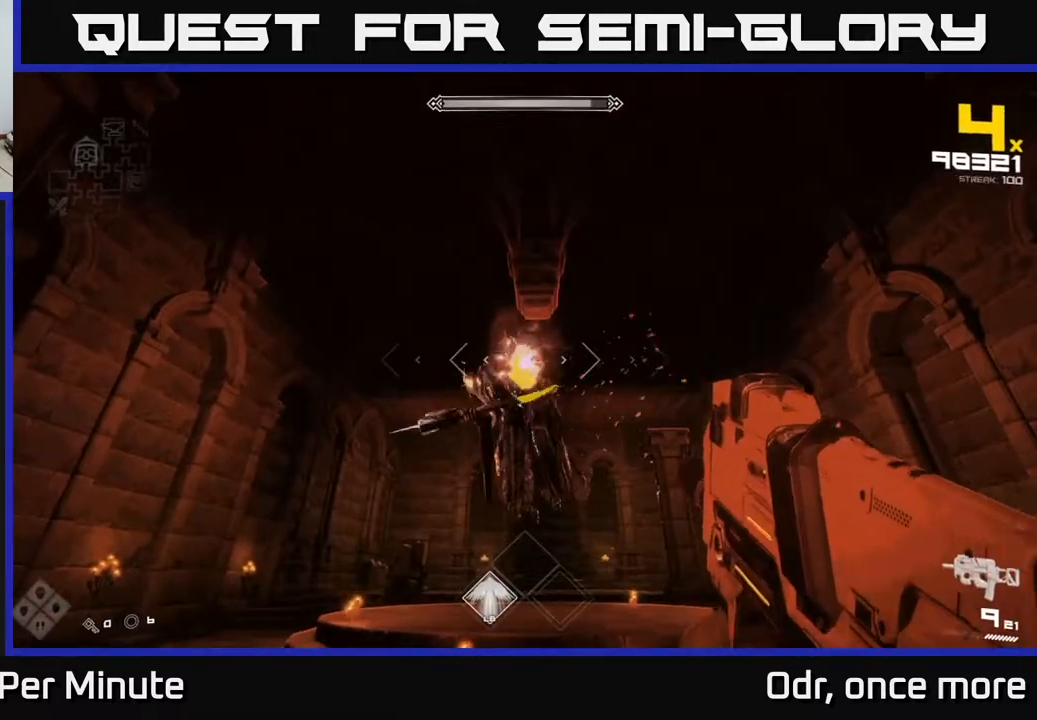
{"buttons": ["R2"], "left_stick": "center", "right_stick": "center", "events": [[33, "R2", "down"], [200, "R2", "up"], [400, "R2", "down"]]}
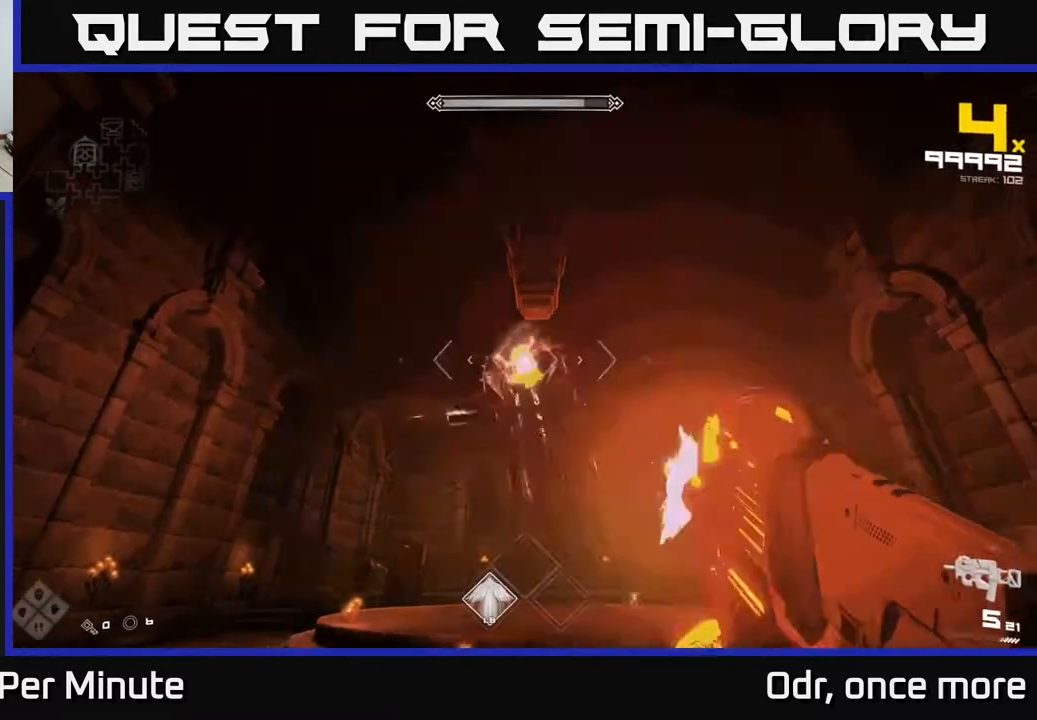
{"buttons": [], "left_stick": "center", "right_stick": "center", "events": [[67, "R2", "up"], [233, "R2", "down"], [383, "R2", "up"]]}
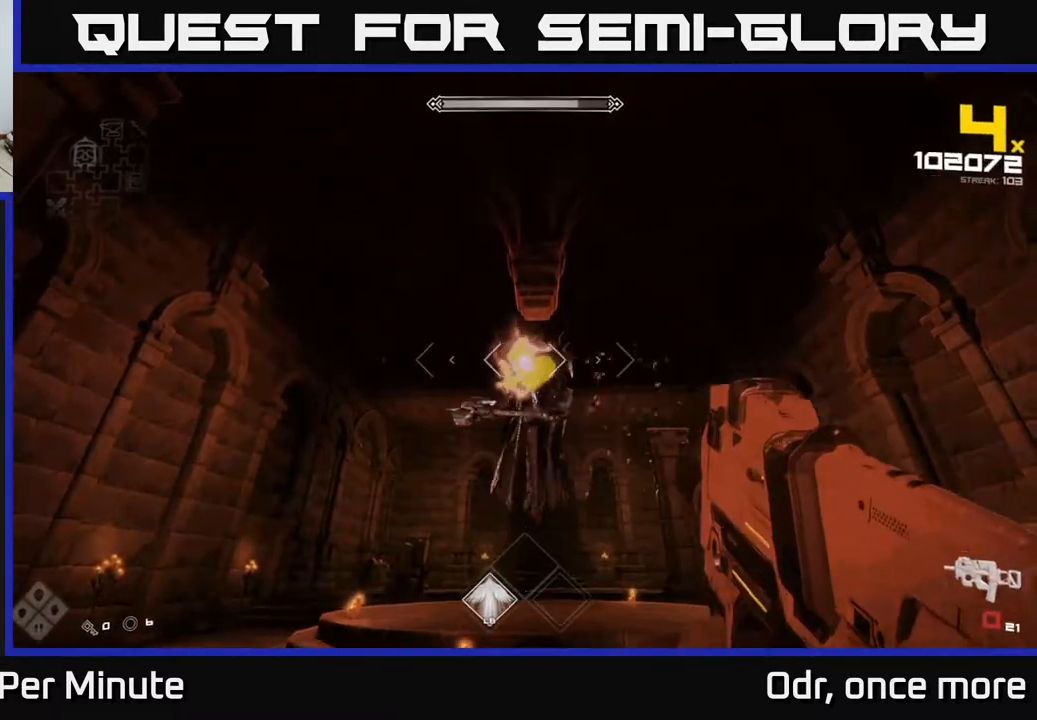
{"buttons": [], "left_stick": "center", "right_stick": "center", "events": [[100, "R1", "down"], [200, "R1", "up"], [383, "R1", "down"], [500, "R1", "up"]]}
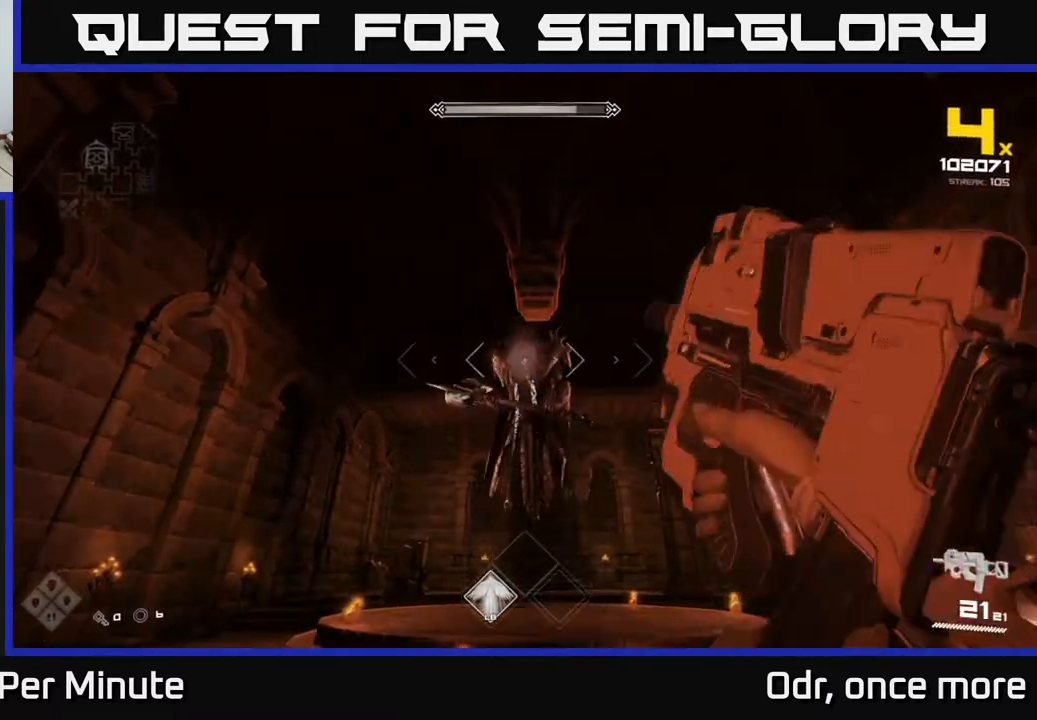
{"buttons": [], "left_stick": "down", "right_stick": "center", "events": [[233, "R2", "down"], [367, "R2", "up"], [433, "left_stick", "down"]]}
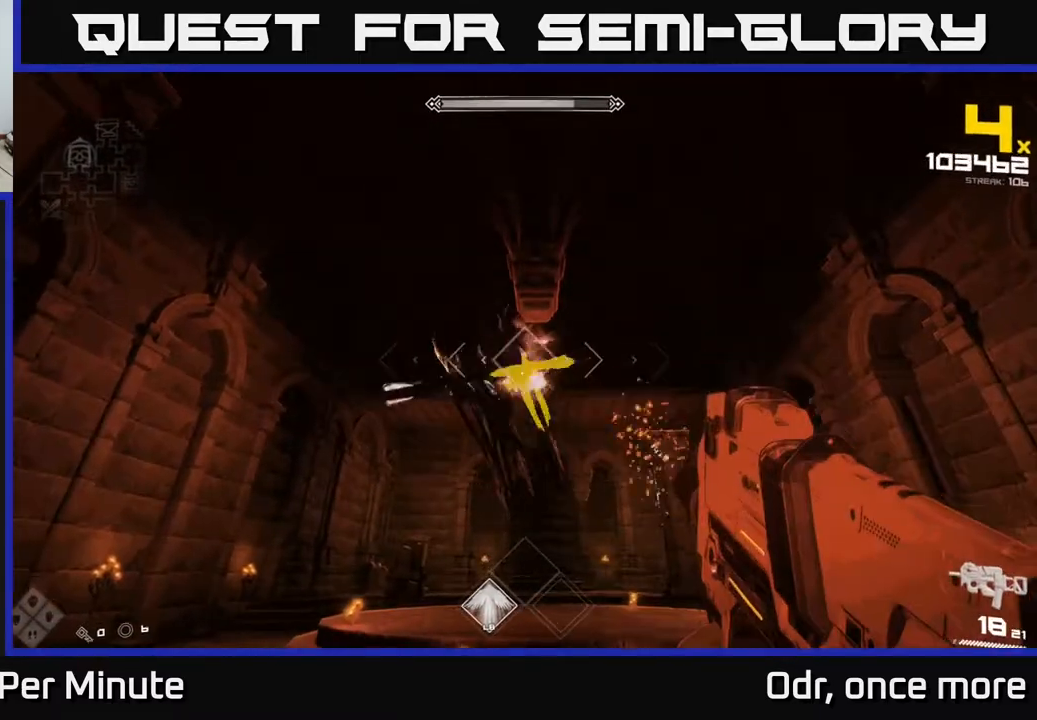
{"buttons": ["R2"], "left_stick": "left", "right_stick": "right", "events": [[100, "R2", "down"], [100, "left_stick", "center"], [200, "R2", "up"], [333, "left_stick", "down-left"], [433, "left_stick", "left"], [467, "R2", "down"], [483, "right_stick", "right"]]}
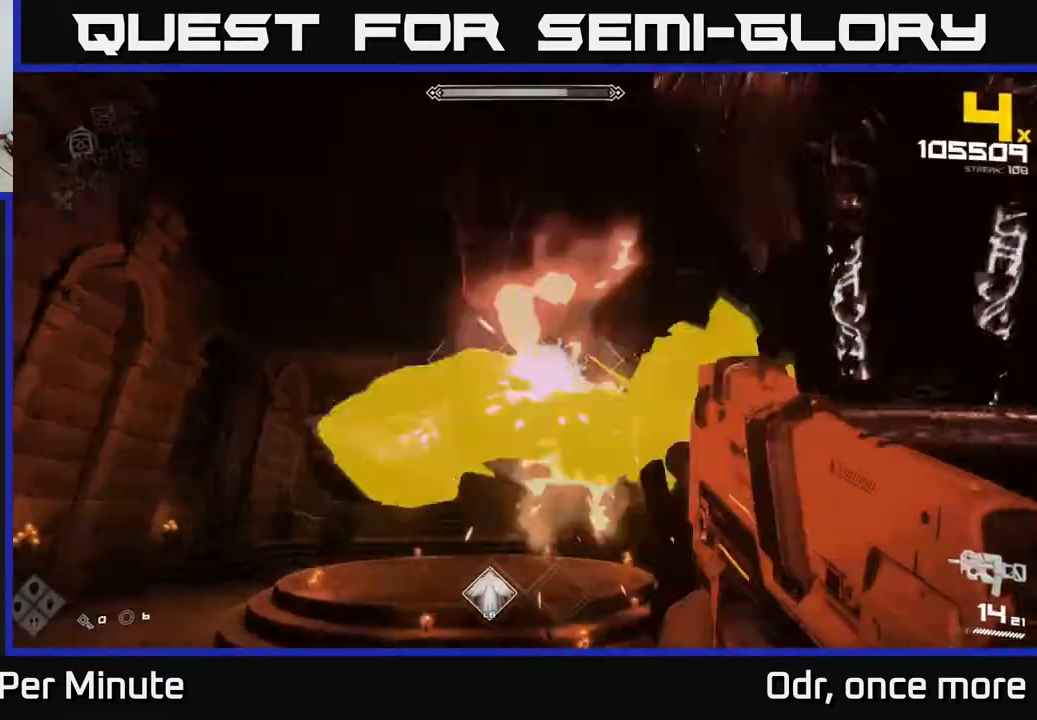
{"buttons": [], "left_stick": "left", "right_stick": "right", "events": [[67, "R2", "up"], [267, "R2", "down"], [450, "R2", "up"]]}
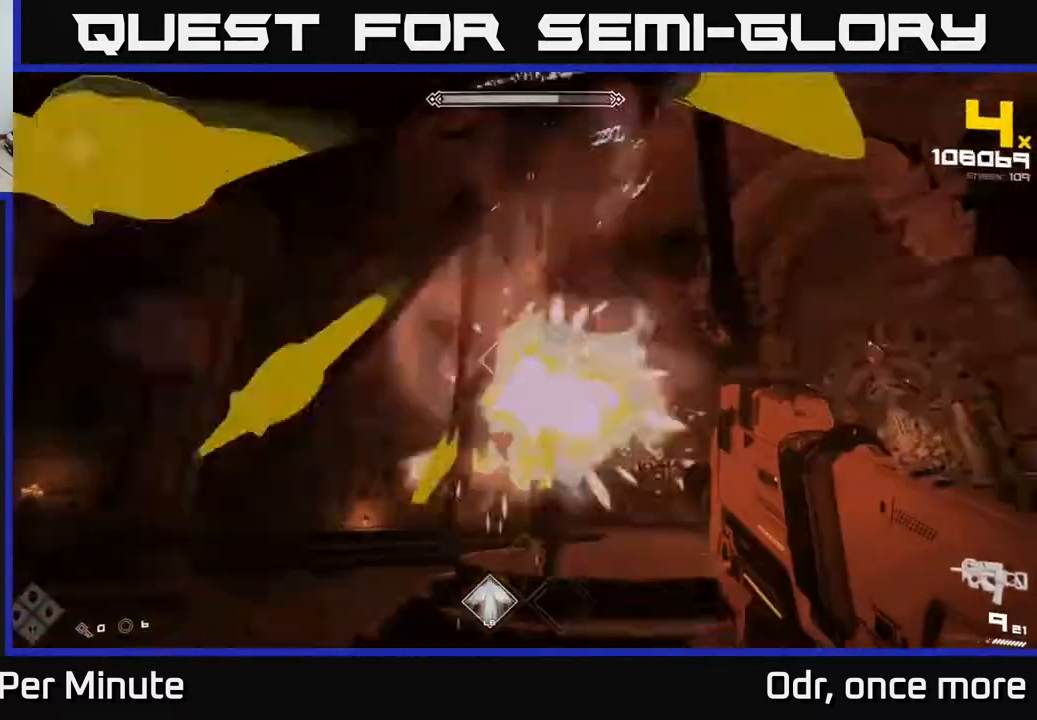
{"buttons": ["R2"], "left_stick": "down", "right_stick": "right", "events": [[50, "left_stick", "down-left"], [133, "R2", "down"], [183, "right_stick", "center"], [233, "R2", "up"], [333, "right_stick", "right"], [400, "left_stick", "down"], [450, "R2", "down"]]}
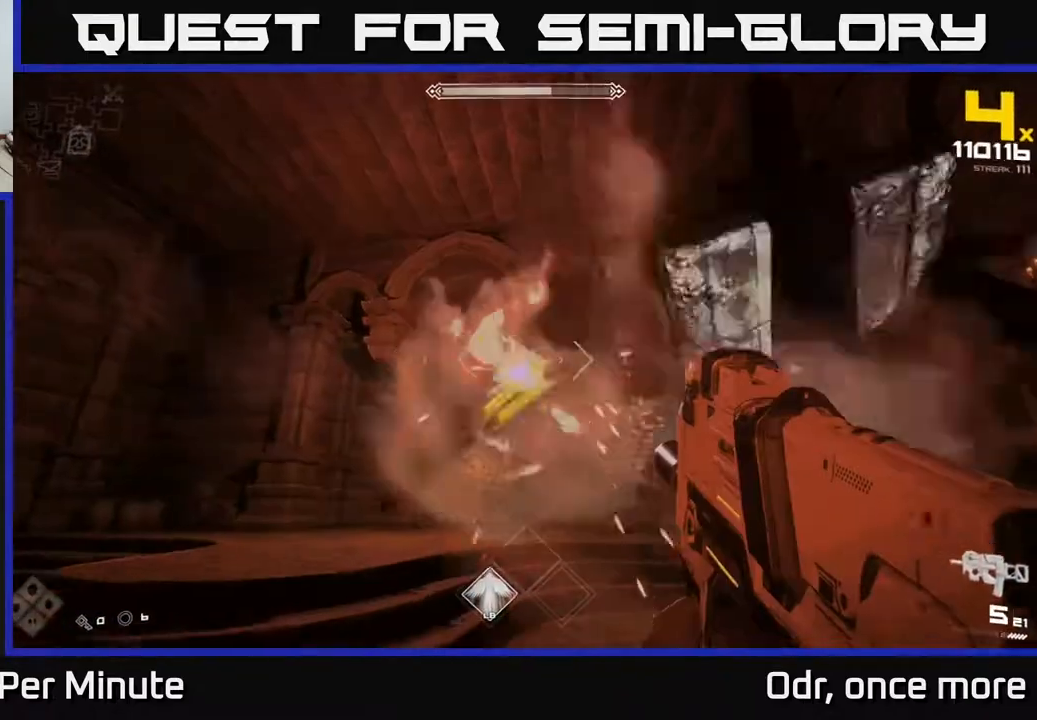
{"buttons": [], "left_stick": "down", "right_stick": "center", "events": [[17, "right_stick", "center"], [67, "R2", "up"], [233, "right_stick", "down-right"], [267, "R2", "down"], [383, "R2", "up"], [383, "right_stick", "center"]]}
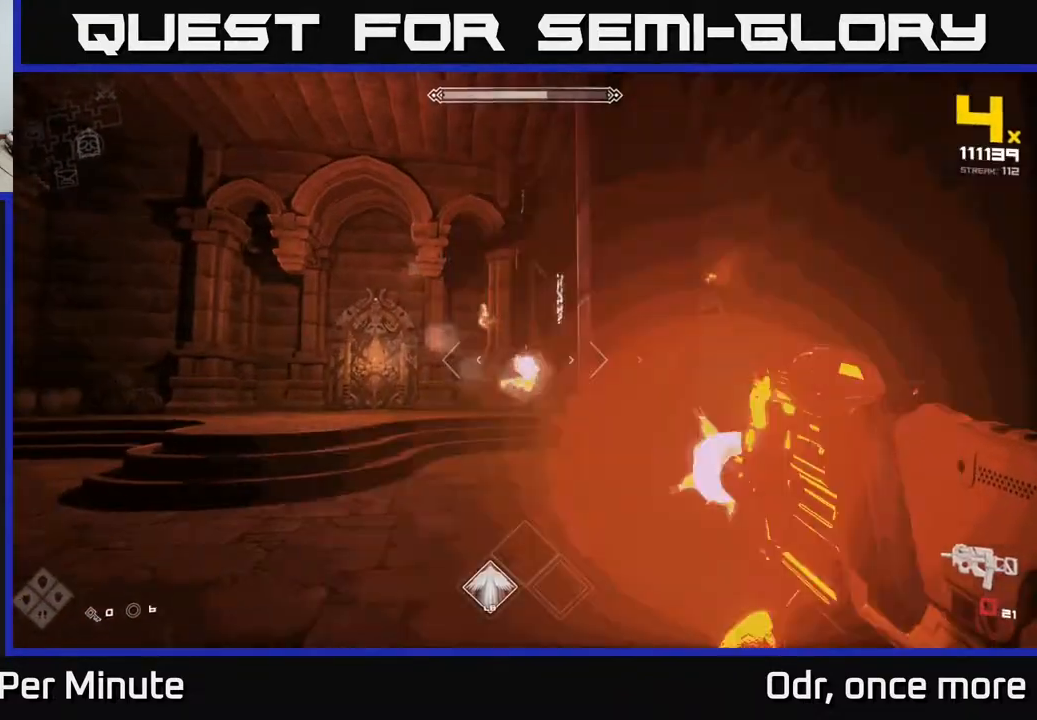
{"buttons": ["R1"], "left_stick": "down-left", "right_stick": "center", "events": [[100, "left_stick", "down-left"], [150, "R1", "down"], [233, "R1", "up"], [467, "R1", "down"]]}
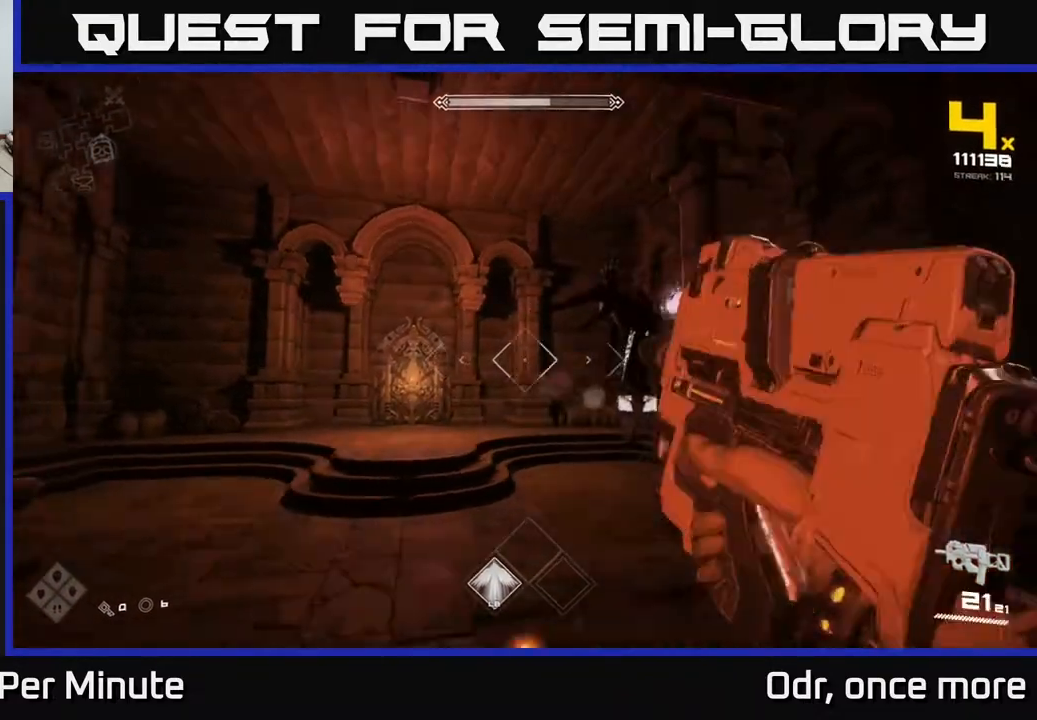
{"buttons": [], "left_stick": "left", "right_stick": "center", "events": [[100, "R1", "up"], [100, "left_stick", "left"], [217, "right_stick", "right"], [367, "R2", "down"], [417, "right_stick", "center"], [467, "R2", "up"]]}
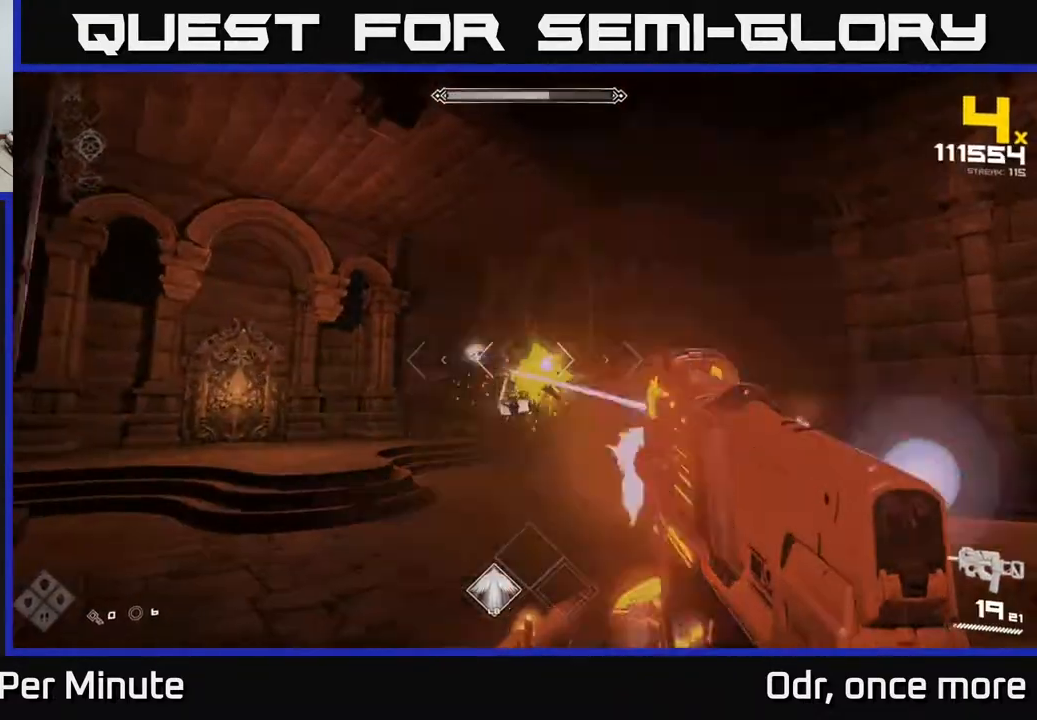
{"buttons": ["R2"], "left_stick": "left", "right_stick": "up-right", "events": [[83, "right_stick", "right"], [183, "R2", "down"], [183, "right_stick", "center"], [233, "R2", "up"], [483, "right_stick", "up-right"], [500, "R2", "down"]]}
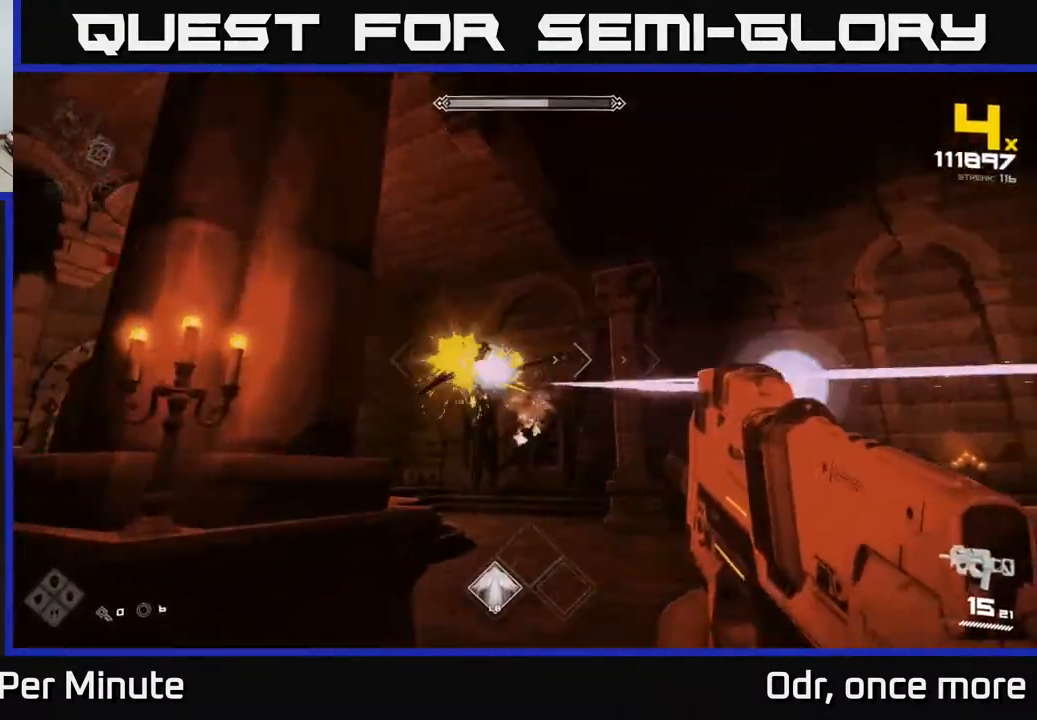
{"buttons": [], "left_stick": "up", "right_stick": "center", "events": [[67, "right_stick", "center"], [100, "R2", "up"], [300, "left_stick", "up-left"], [333, "R2", "down"], [483, "R2", "up"], [500, "left_stick", "up"]]}
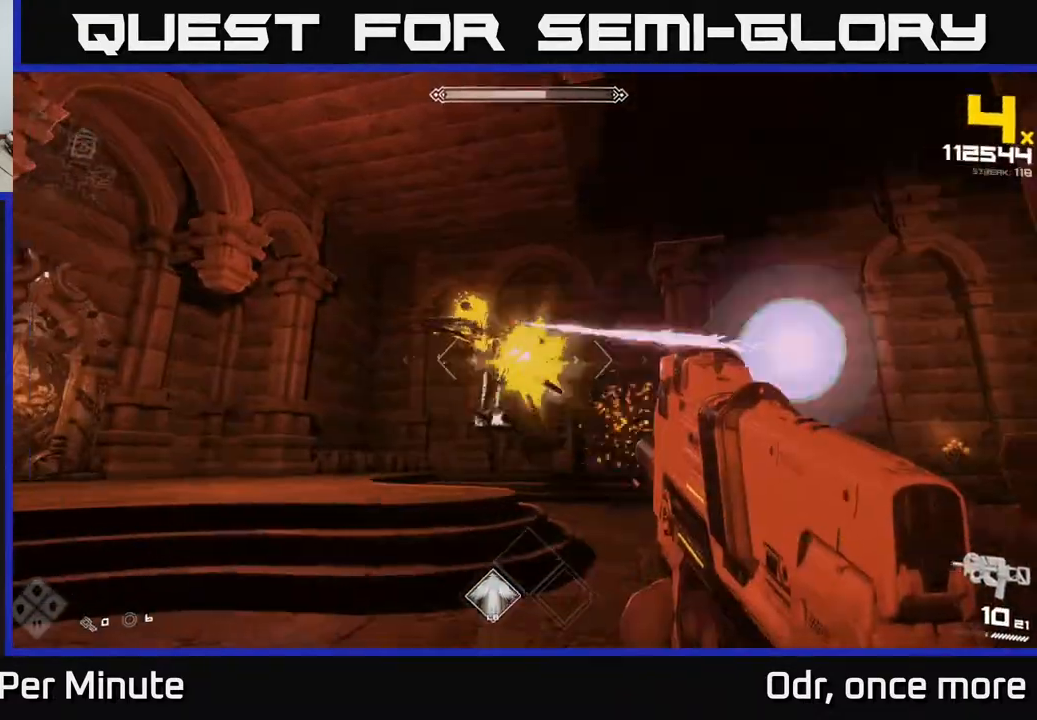
{"buttons": [], "left_stick": "up-right", "right_stick": "center", "events": [[200, "R2", "down"], [283, "R2", "up"], [500, "left_stick", "up-right"]]}
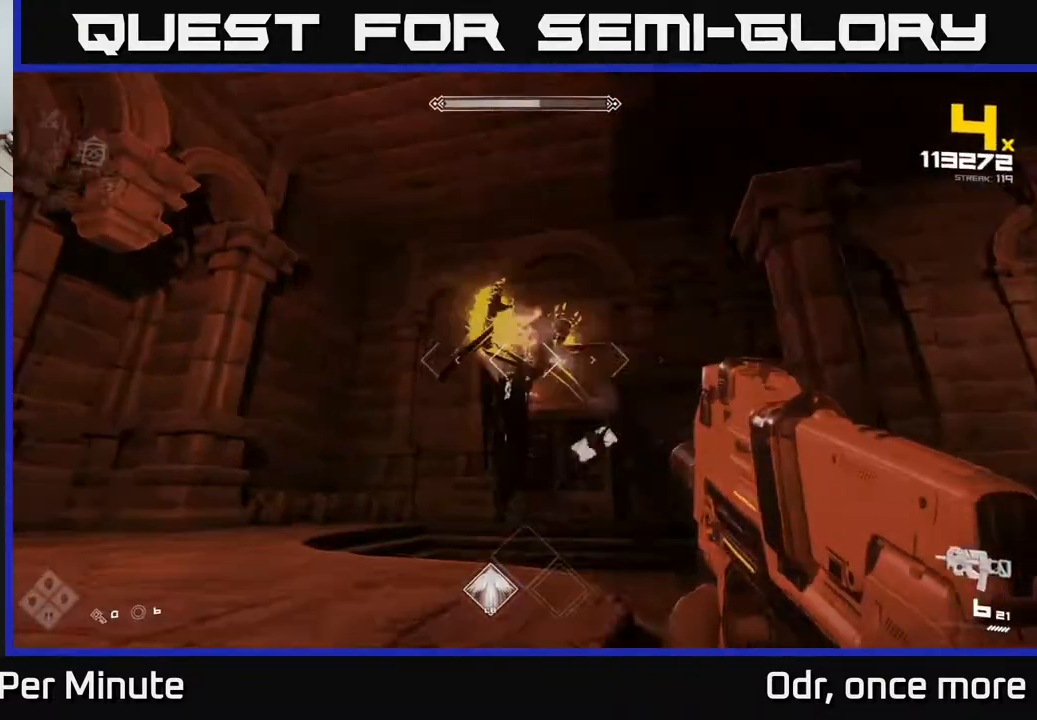
{"buttons": ["R2"], "left_stick": "right", "right_stick": "center", "events": [[67, "R2", "down"], [117, "left_stick", "right"], [167, "R2", "up"], [300, "left_stick", "center"], [417, "left_stick", "right"], [433, "R2", "down"]]}
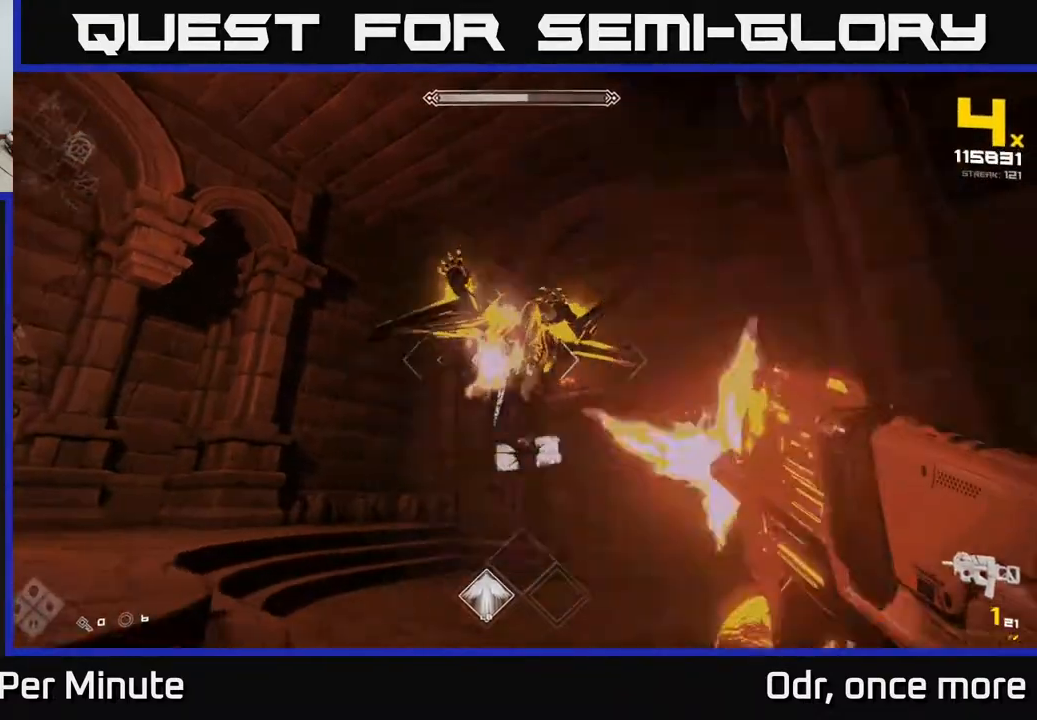
{"buttons": [], "left_stick": "center", "right_stick": "center", "events": [[33, "R2", "up"], [67, "left_stick", "center"], [117, "left_stick", "down"], [183, "right_stick", "left"], [217, "left_stick", "down-right"], [250, "R1", "down"], [350, "right_stick", "center"], [367, "R1", "up"], [500, "left_stick", "center"]]}
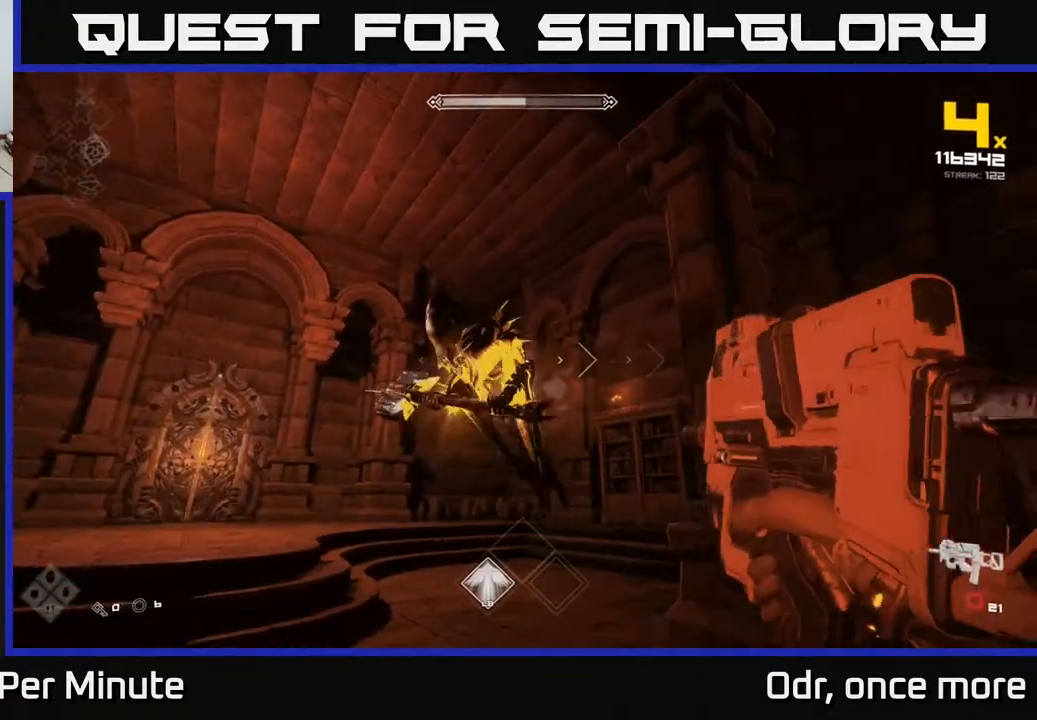
{"buttons": ["R2"], "left_stick": "down", "right_stick": "center", "events": [[17, "R1", "down"], [167, "R1", "up"], [233, "left_stick", "up-left"], [283, "right_stick", "left"], [367, "R2", "down"], [400, "left_stick", "down"], [467, "right_stick", "center"]]}
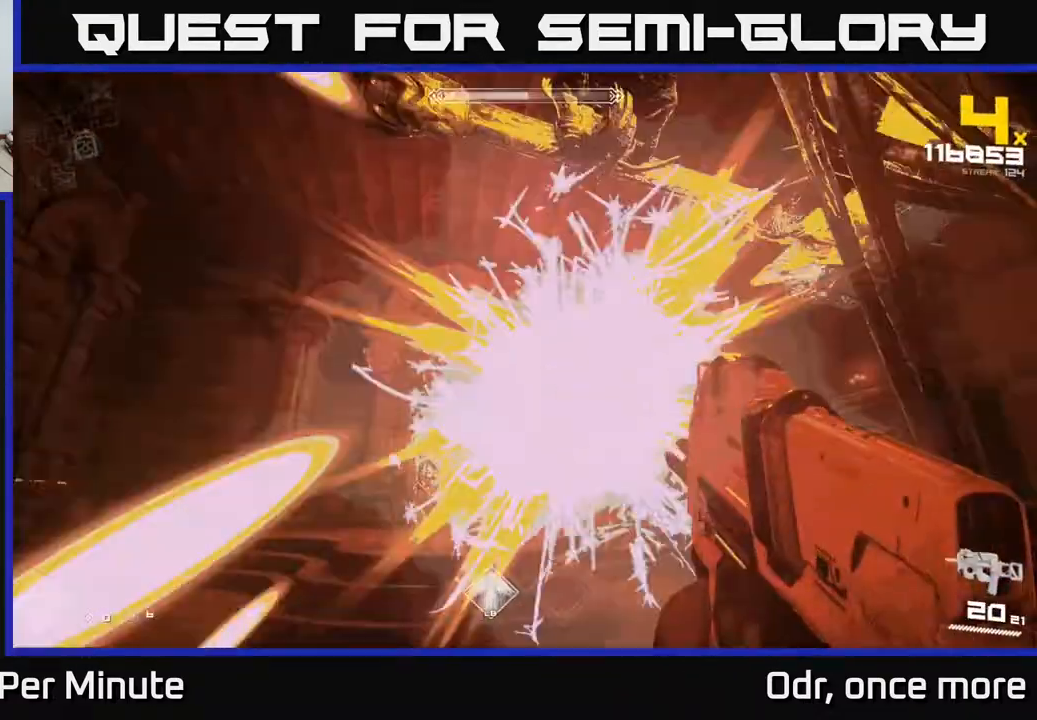
{"buttons": [], "left_stick": "left", "right_stick": "right", "events": [[17, "R2", "up"], [100, "right_stick", "right"], [183, "R2", "down"], [283, "R2", "up"], [283, "left_stick", "left"]]}
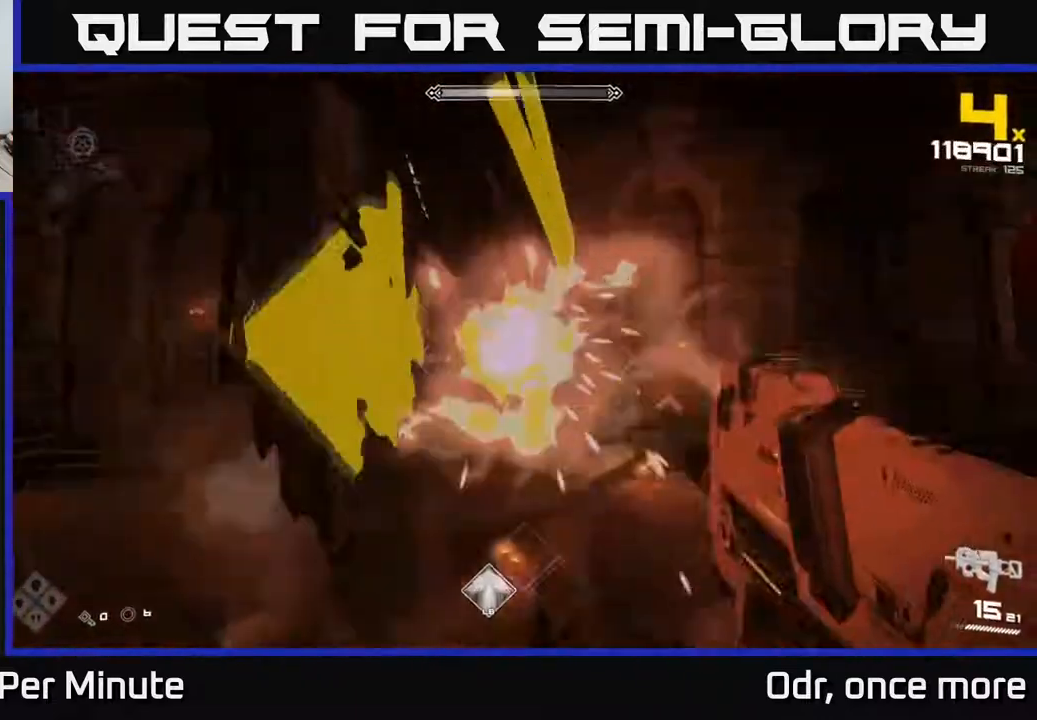
{"buttons": ["R2"], "left_stick": "down-left", "right_stick": "right", "events": [[33, "R2", "down"], [133, "right_stick", "center"], [150, "R2", "up"], [283, "right_stick", "right"], [400, "R2", "down"], [400, "left_stick", "down-left"]]}
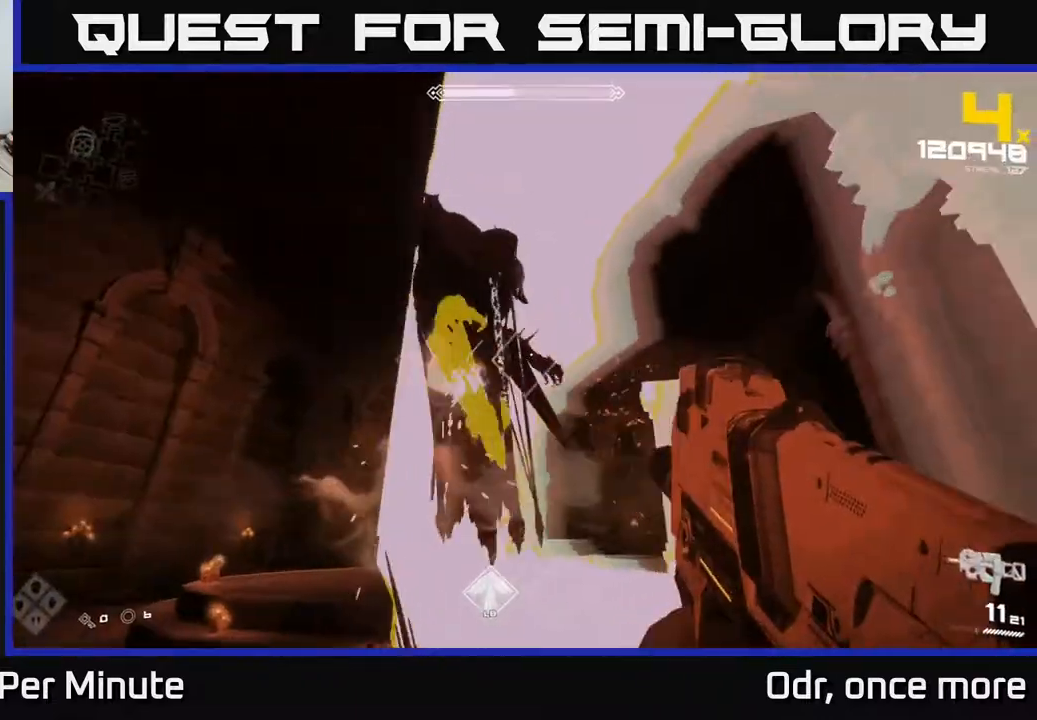
{"buttons": [], "left_stick": "down-left", "right_stick": "center", "events": [[17, "R2", "up"], [50, "right_stick", "center"], [250, "R2", "down"], [333, "R2", "up"]]}
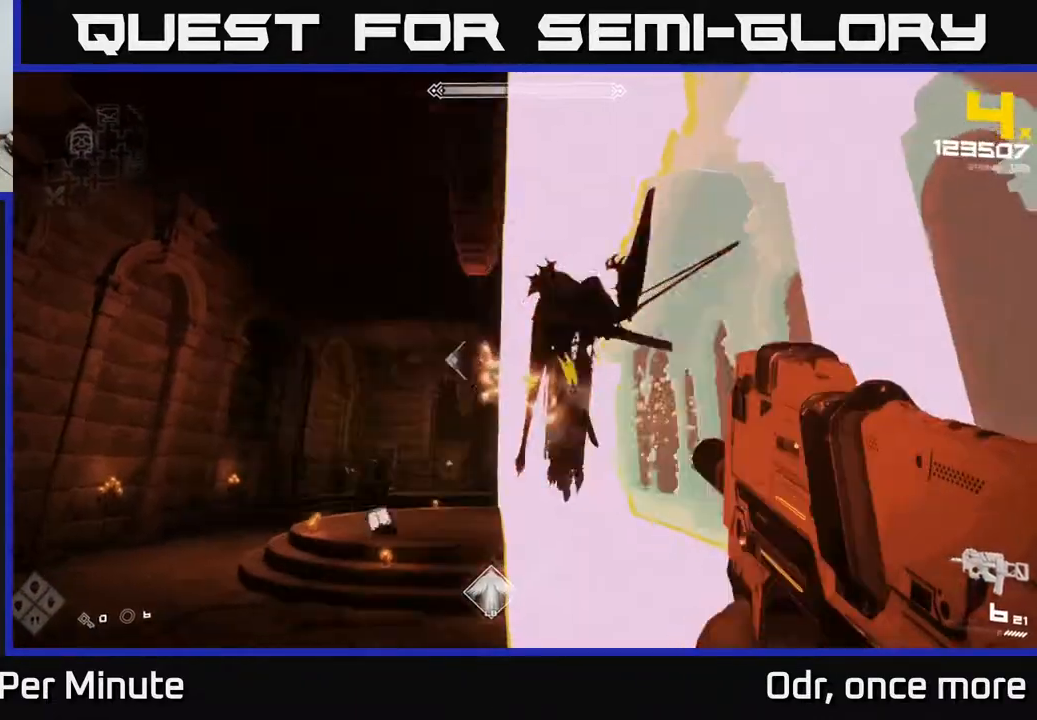
{"buttons": ["L1"], "left_stick": "left", "right_stick": "center", "events": [[133, "R2", "down"], [133, "right_stick", "down-right"], [200, "left_stick", "left"], [200, "right_stick", "center"], [217, "R2", "up"], [483, "L1", "down"]]}